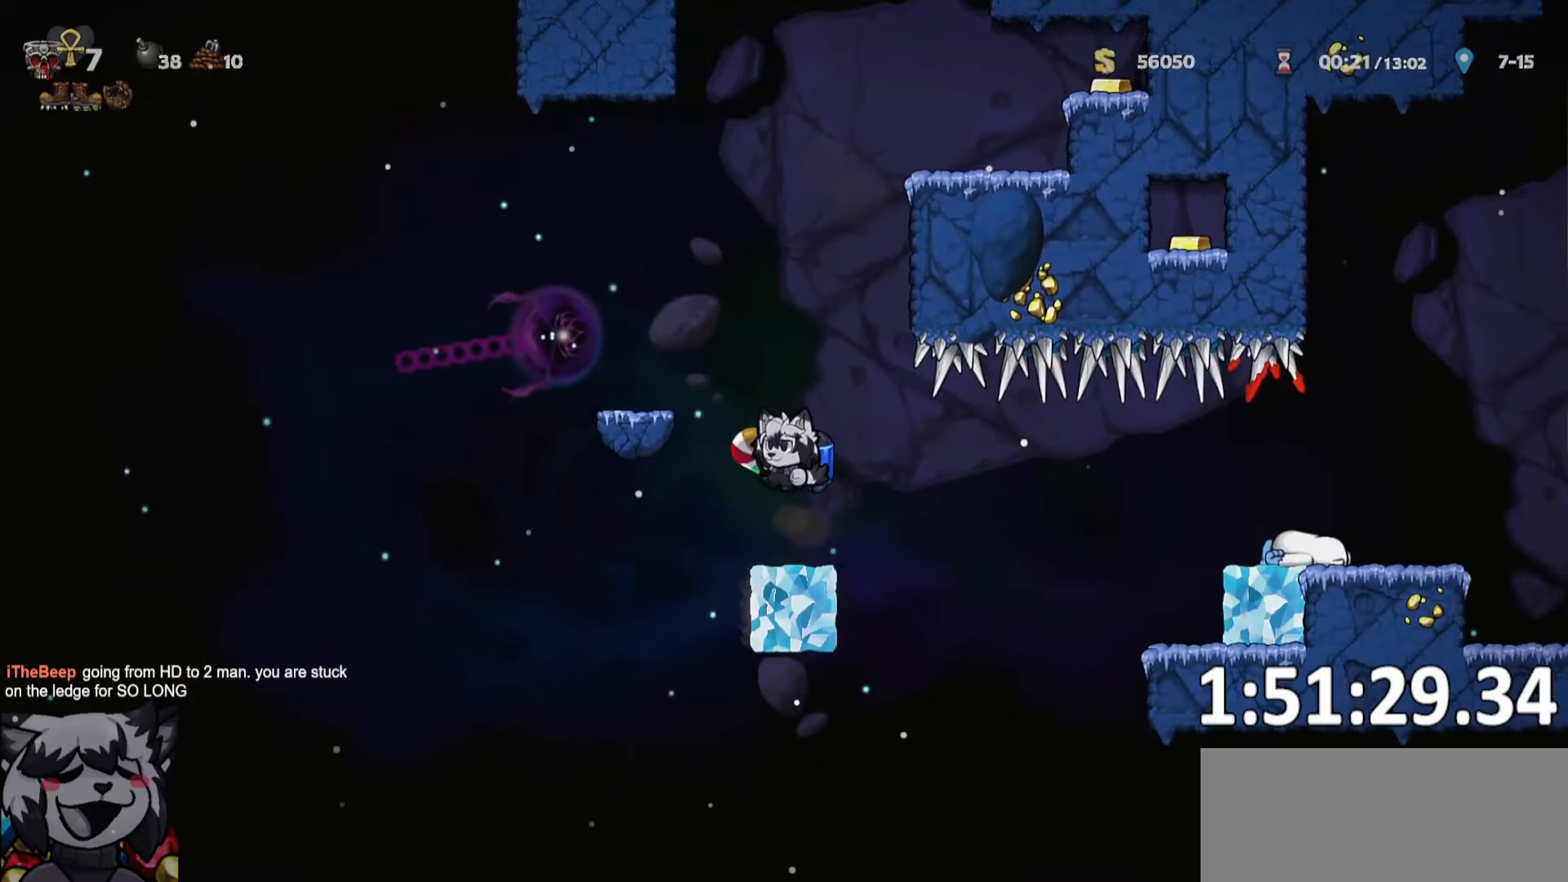
Gameplay with keyboard; each line is a JSON object with the keys held at the frame after it. "events" lists presses ("down") and releases ("up") of "a", "bomb", "d", "escape", "jump", "o", "ptt", "rope", "run", "s", "w" and "whip" between this image and that frame as [ms after this image, input, new state], when the widget could be followed in between. No other keys are recorded. Mouse input is not recorded. Key names are as the overlay labels them; some are game actions (e.g. jump) rather than physical keys.
{"keys": ["d", "jump", "ptt", "run"], "events": [[267, "jump", "down"], [400, "jump", "up"], [450, "jump", "down"]]}
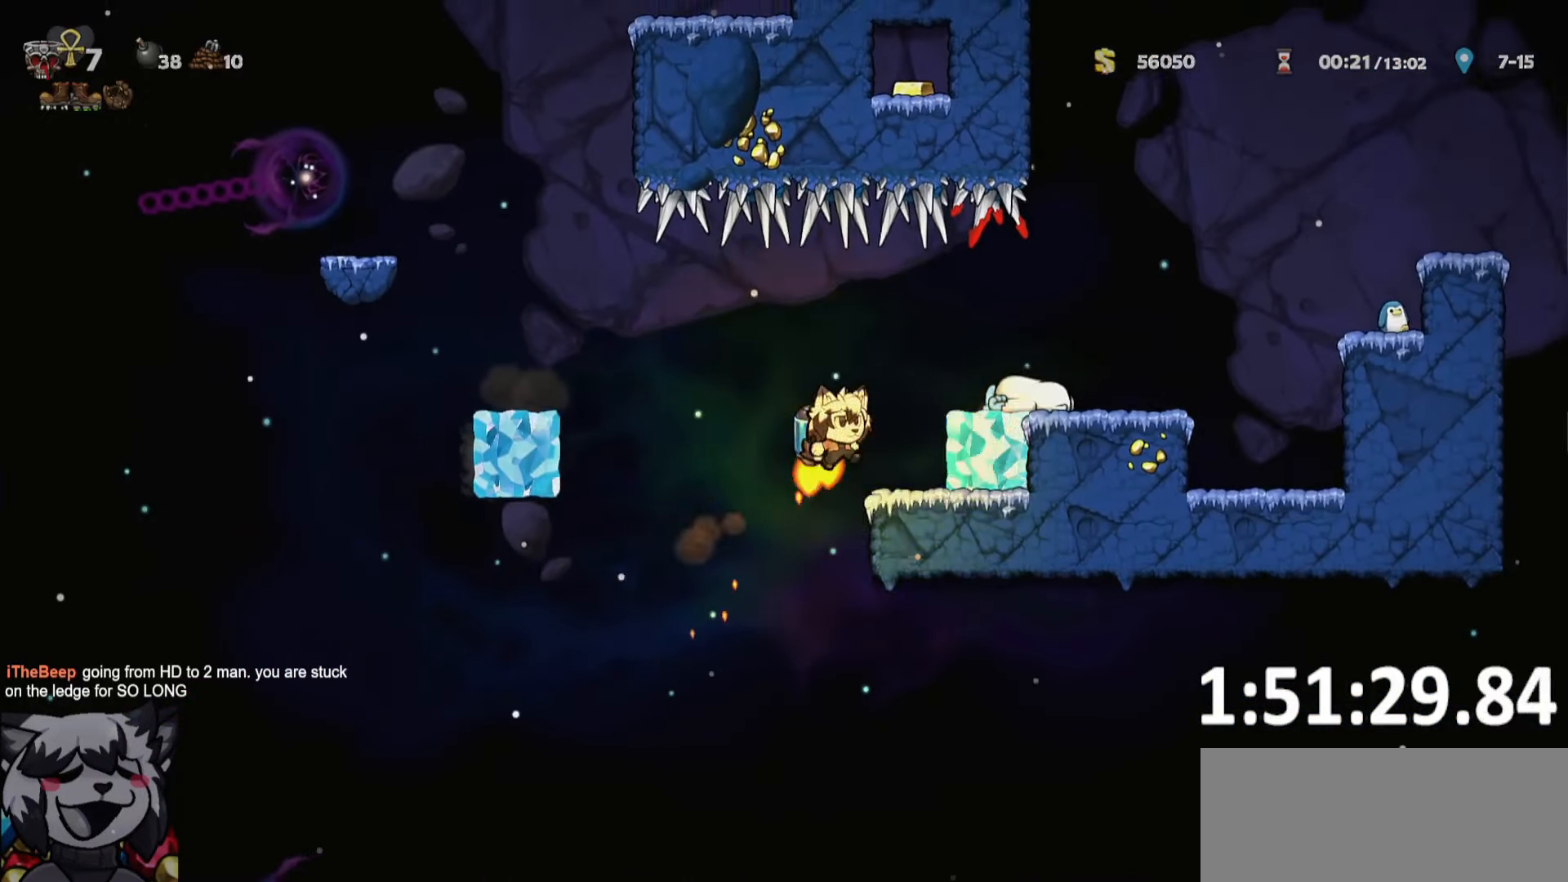
{"keys": ["d", "jump", "ptt", "run"], "events": [[100, "jump", "up"], [334, "jump", "down"]]}
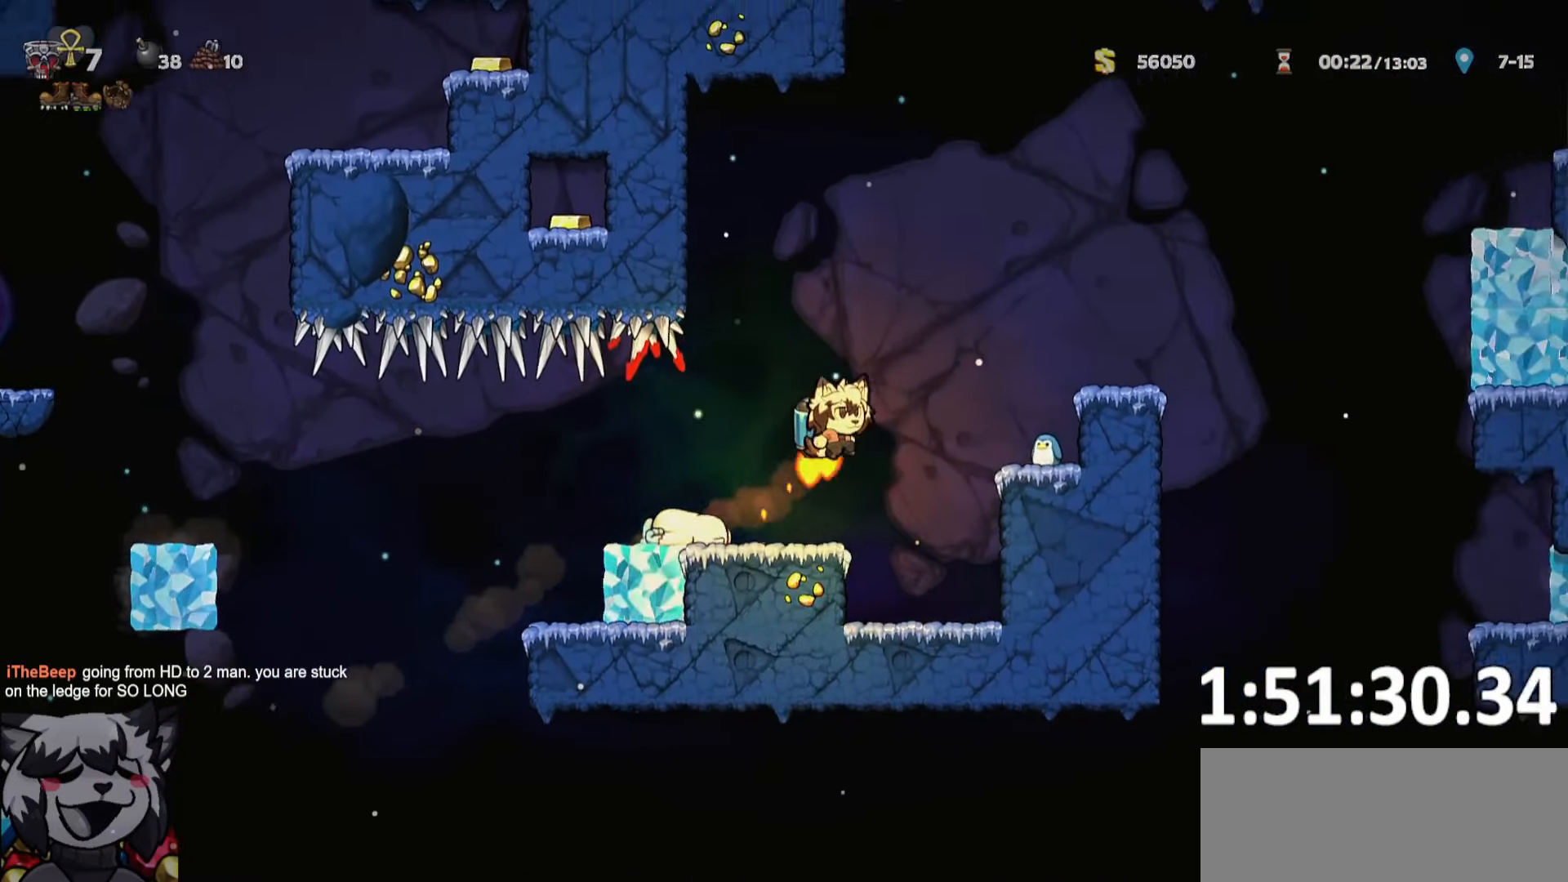
{"keys": ["d", "run"], "events": [[150, "jump", "up"], [300, "ptt", "up"]]}
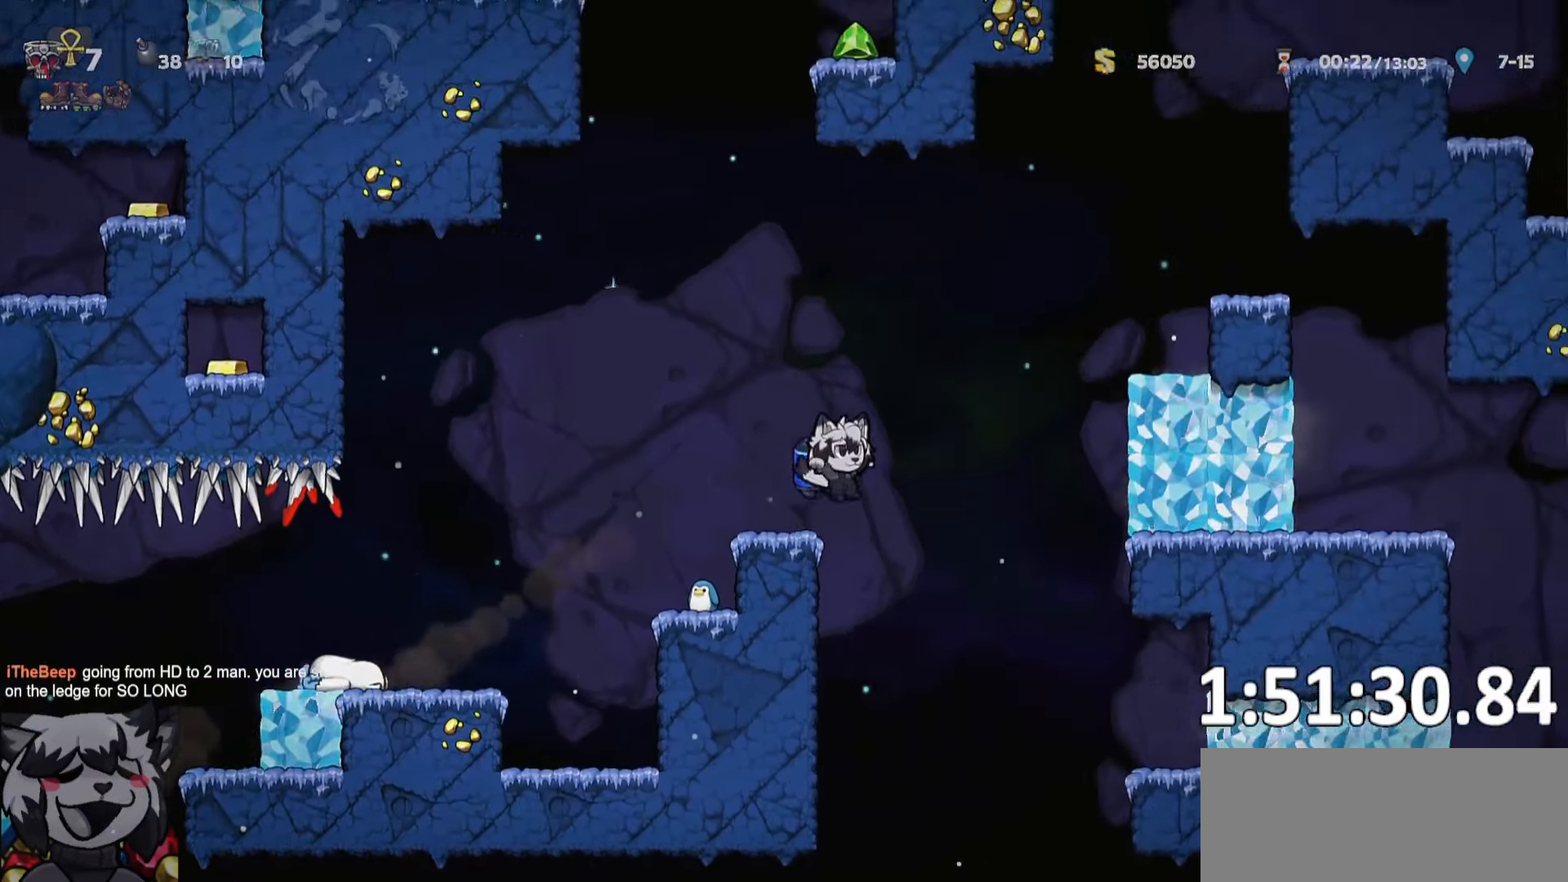
{"keys": [], "events": [[217, "a", "down"], [267, "d", "up"], [367, "a", "up"], [367, "d", "down"], [400, "run", "up"], [500, "d", "up"]]}
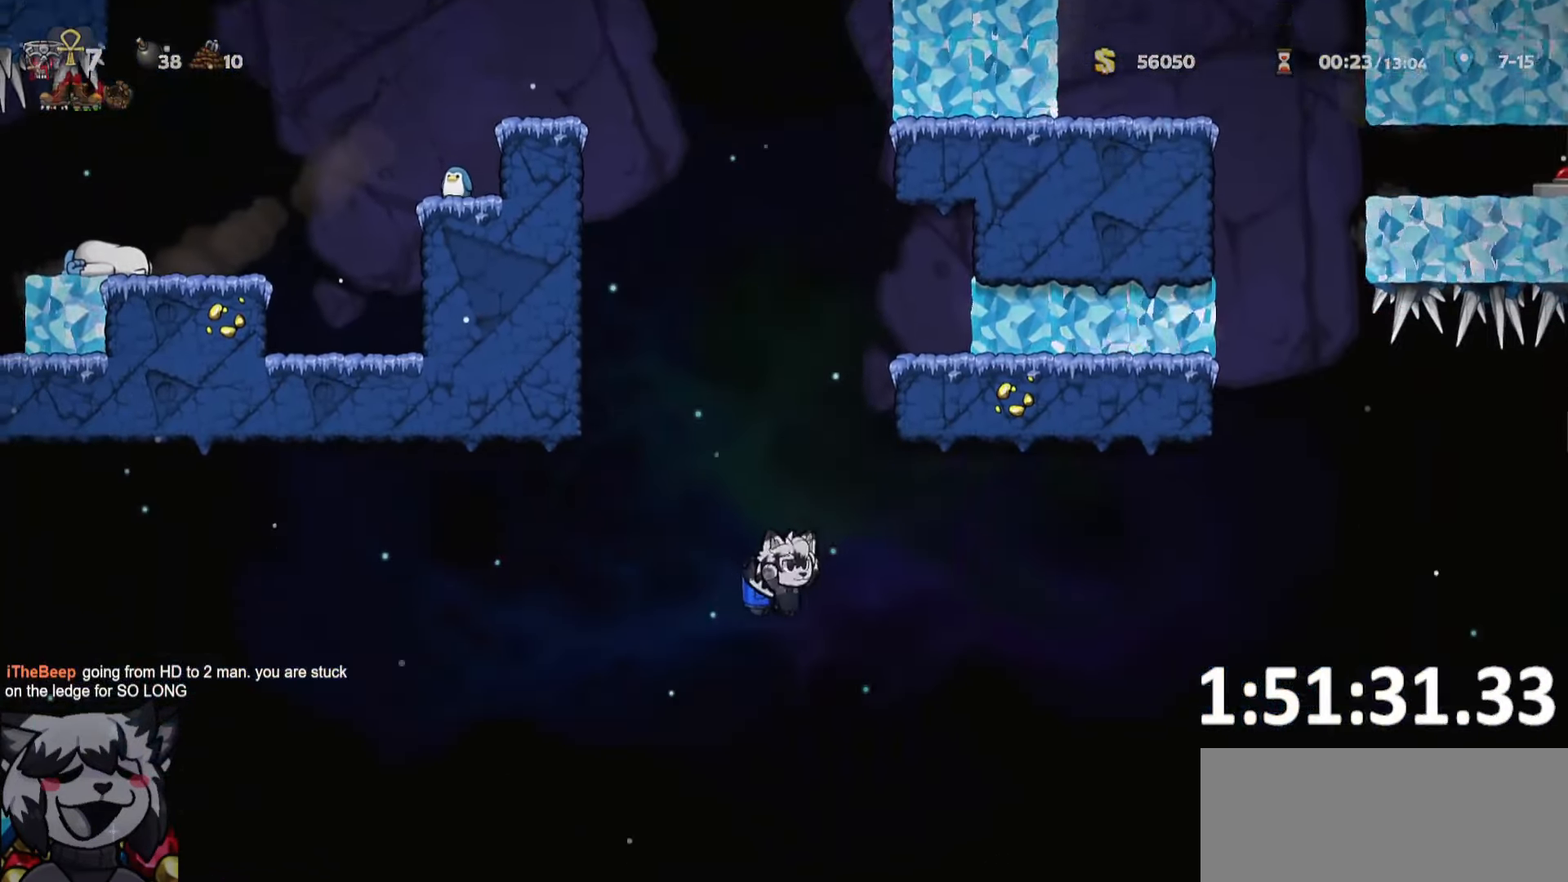
{"keys": ["whip"], "events": [[384, "jump", "down"], [417, "jump", "up"], [417, "whip", "down"]]}
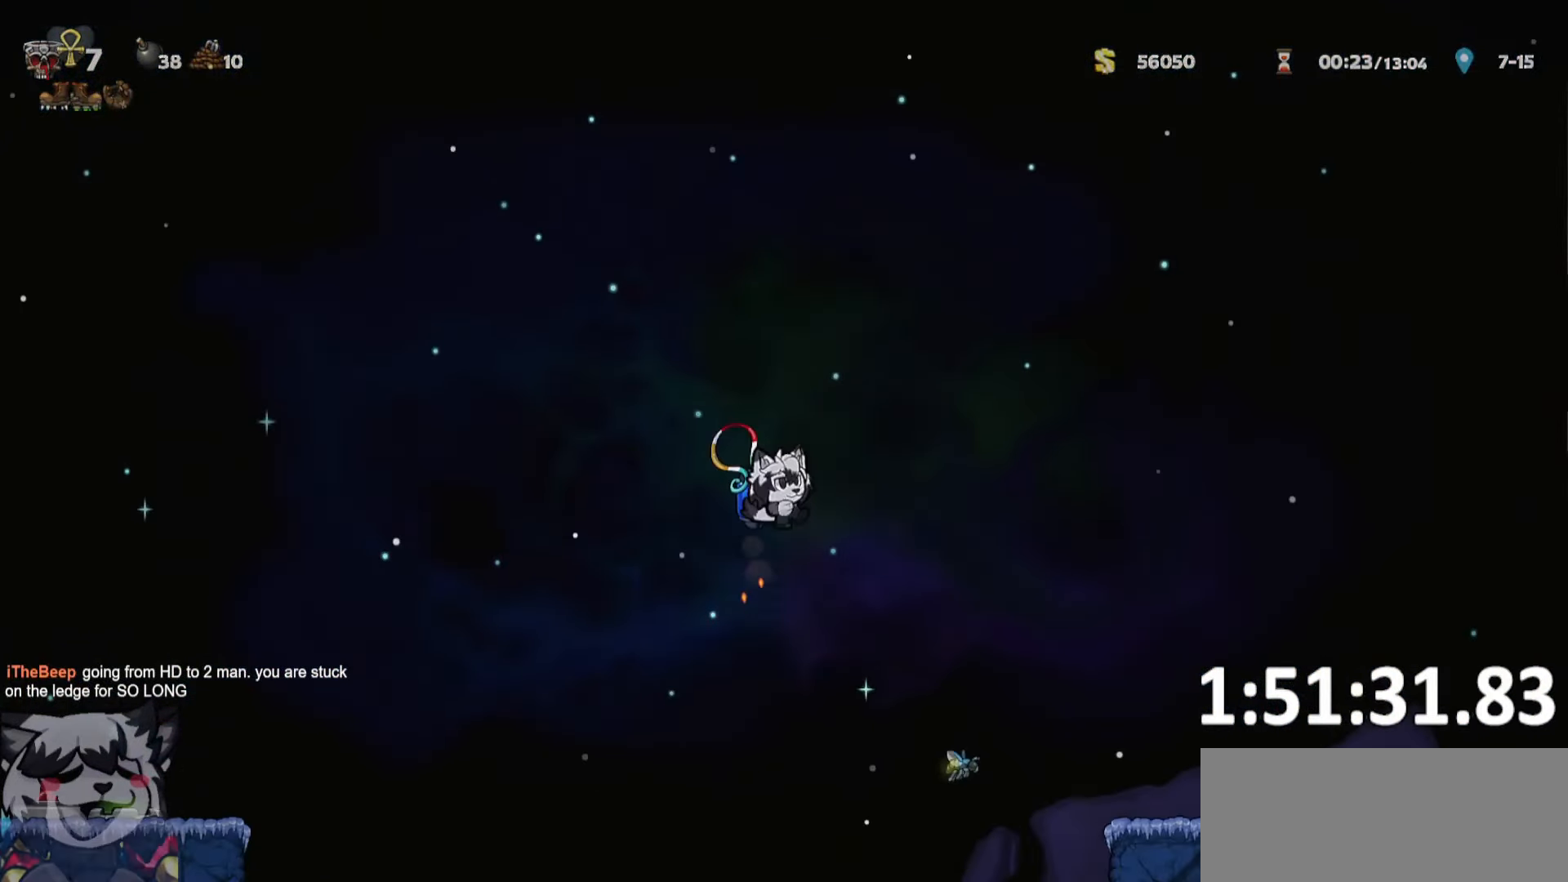
{"keys": [], "events": [[17, "whip", "up"]]}
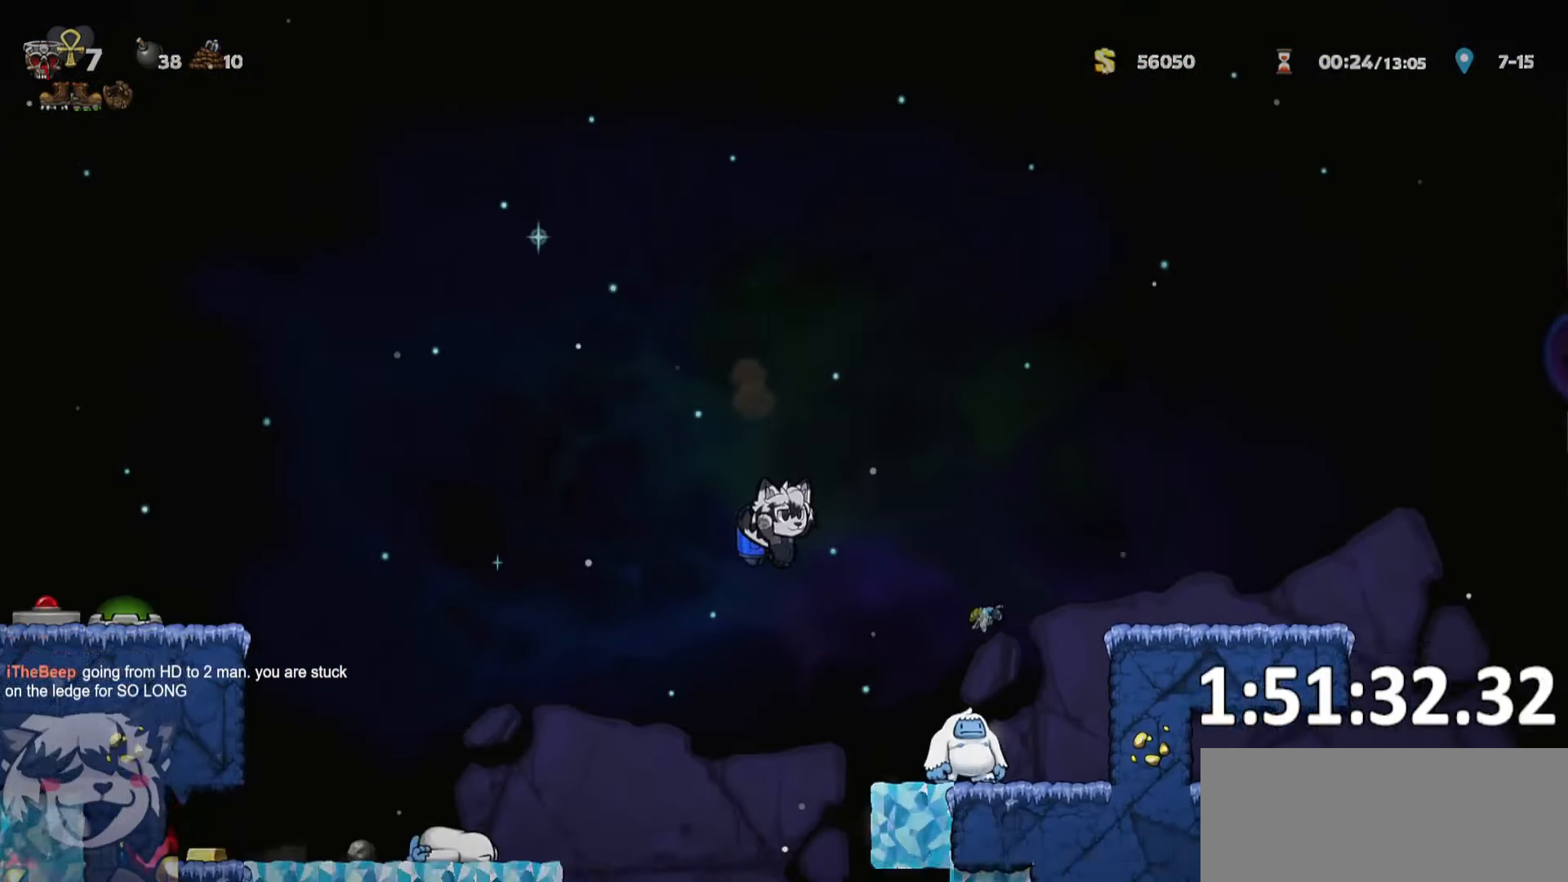
{"keys": [], "events": [[117, "jump", "down"], [167, "jump", "up"]]}
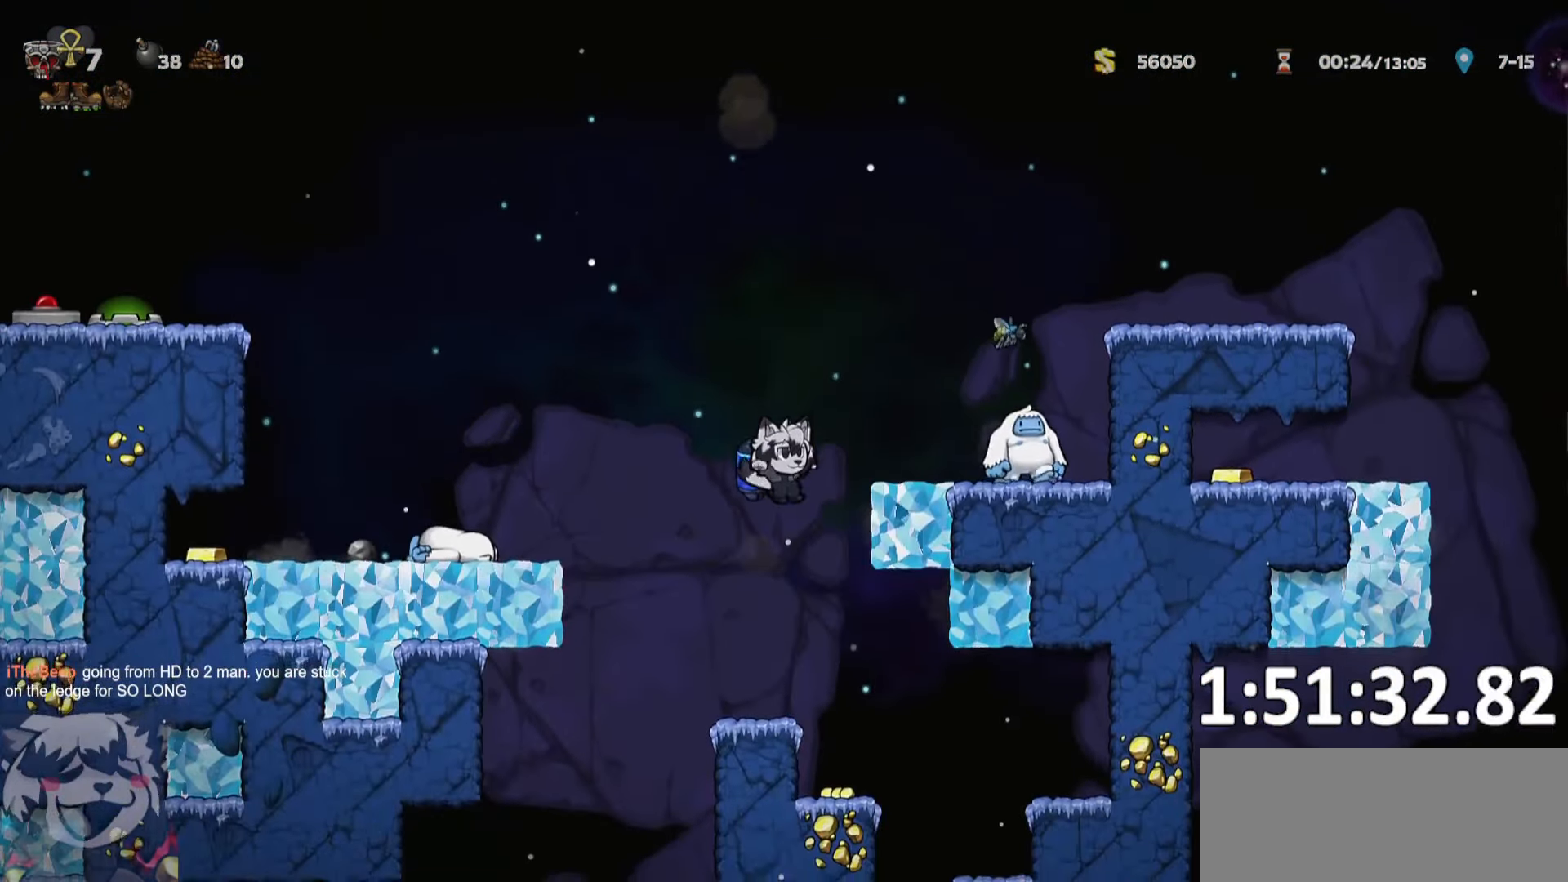
{"keys": [], "events": [[234, "d", "down"], [234, "run", "down"], [284, "whip", "down"], [417, "run", "up"], [417, "whip", "up"], [467, "d", "up"]]}
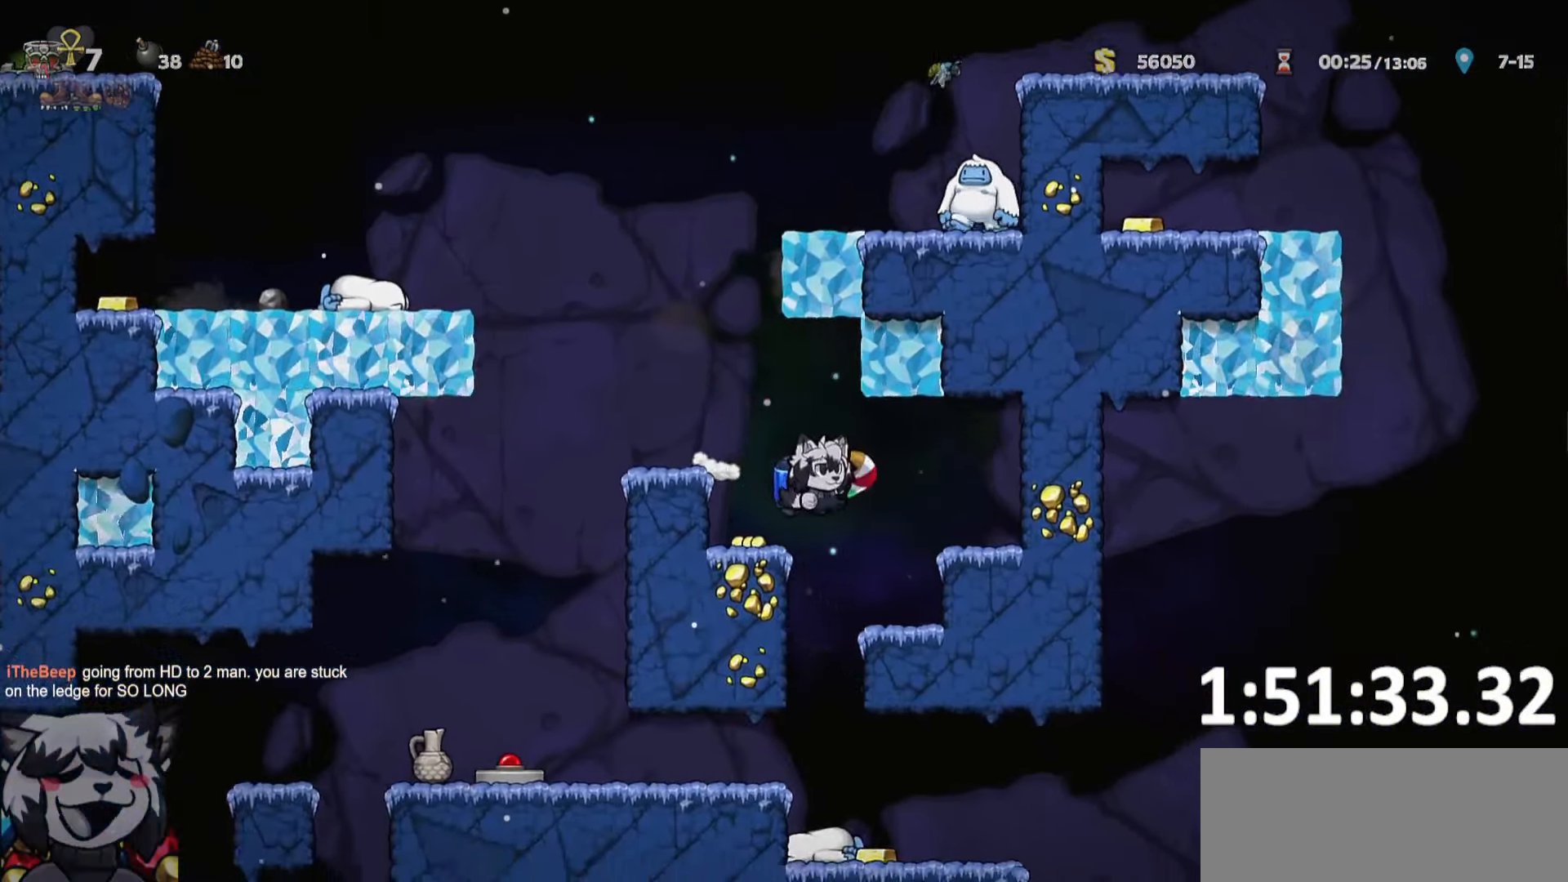
{"keys": ["d", "run"], "events": [[117, "a", "down"], [166, "a", "up"], [383, "d", "down"], [383, "run", "down"]]}
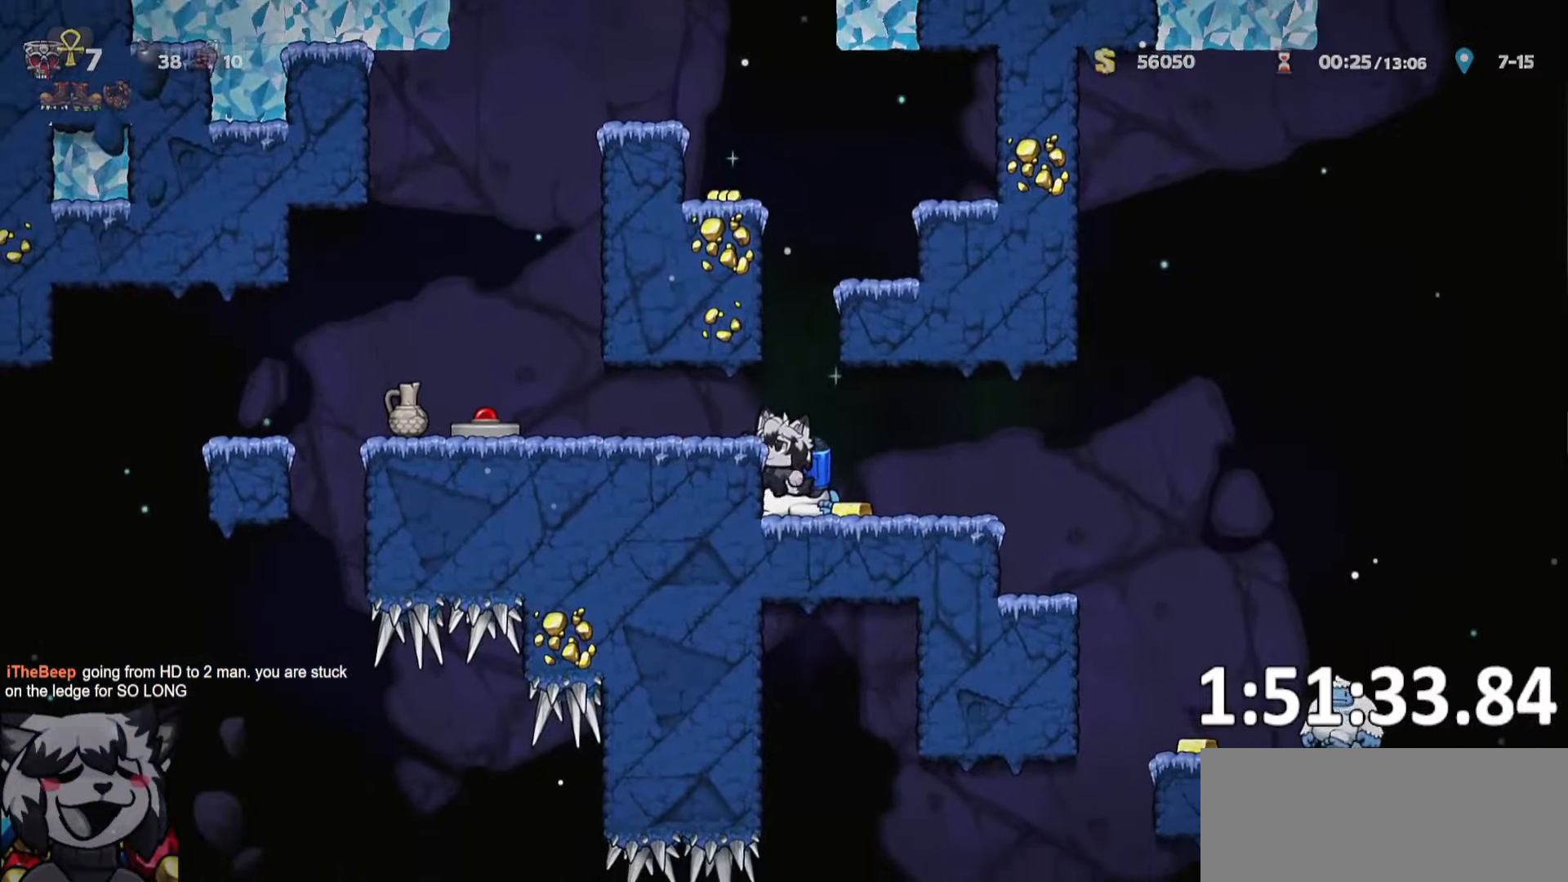
{"keys": ["d", "run", "whip"], "events": [[133, "whip", "down"], [266, "whip", "up"], [500, "whip", "down"]]}
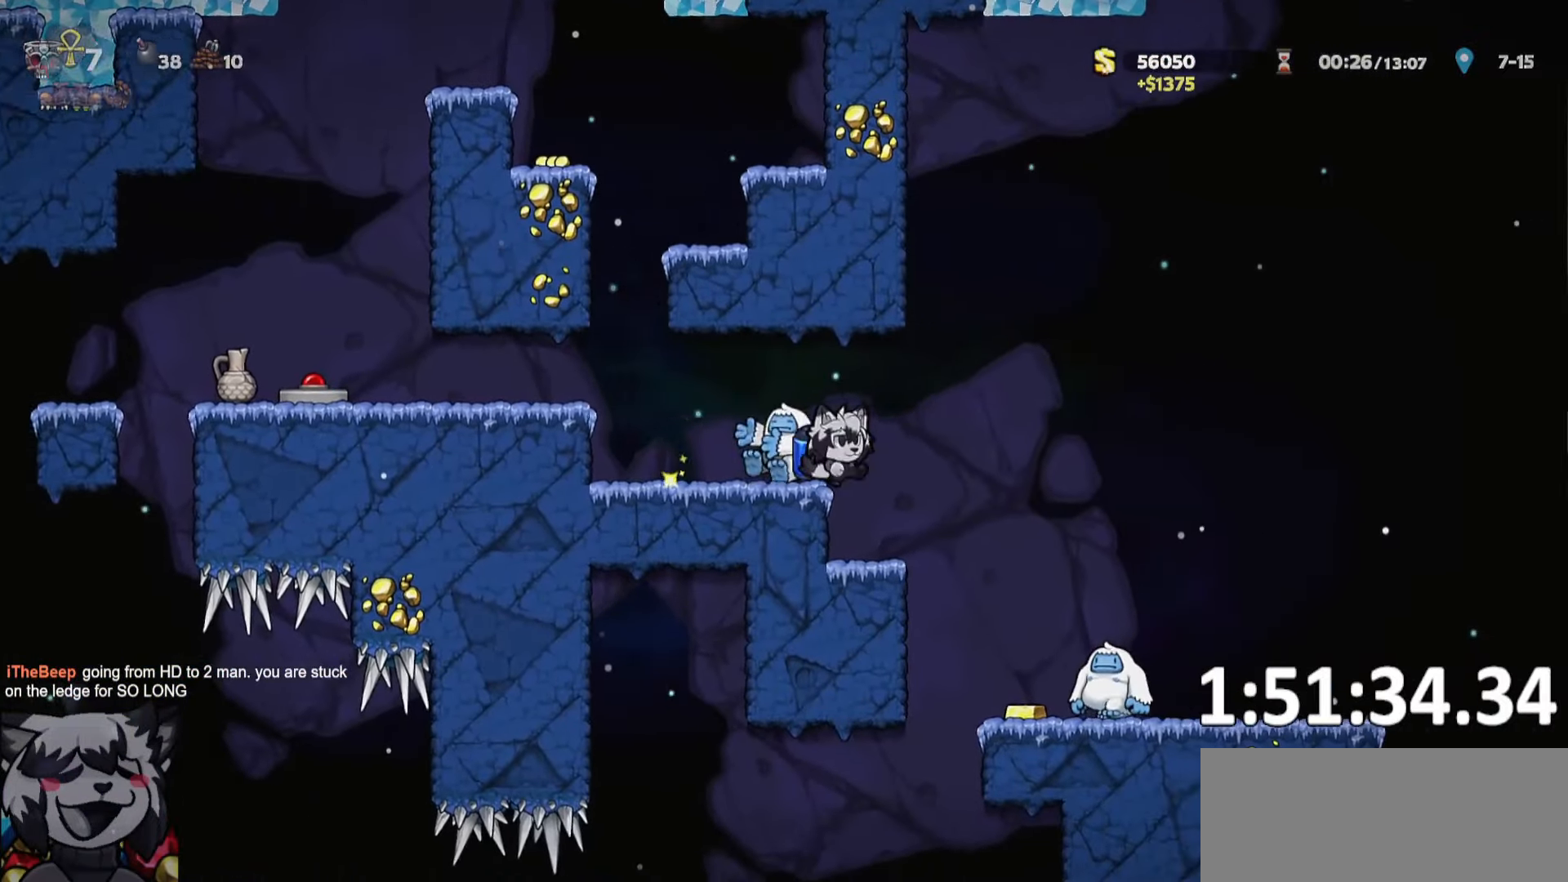
{"keys": [], "events": [[66, "a", "down"], [83, "d", "up"], [133, "run", "up"], [183, "a", "up"], [183, "whip", "up"]]}
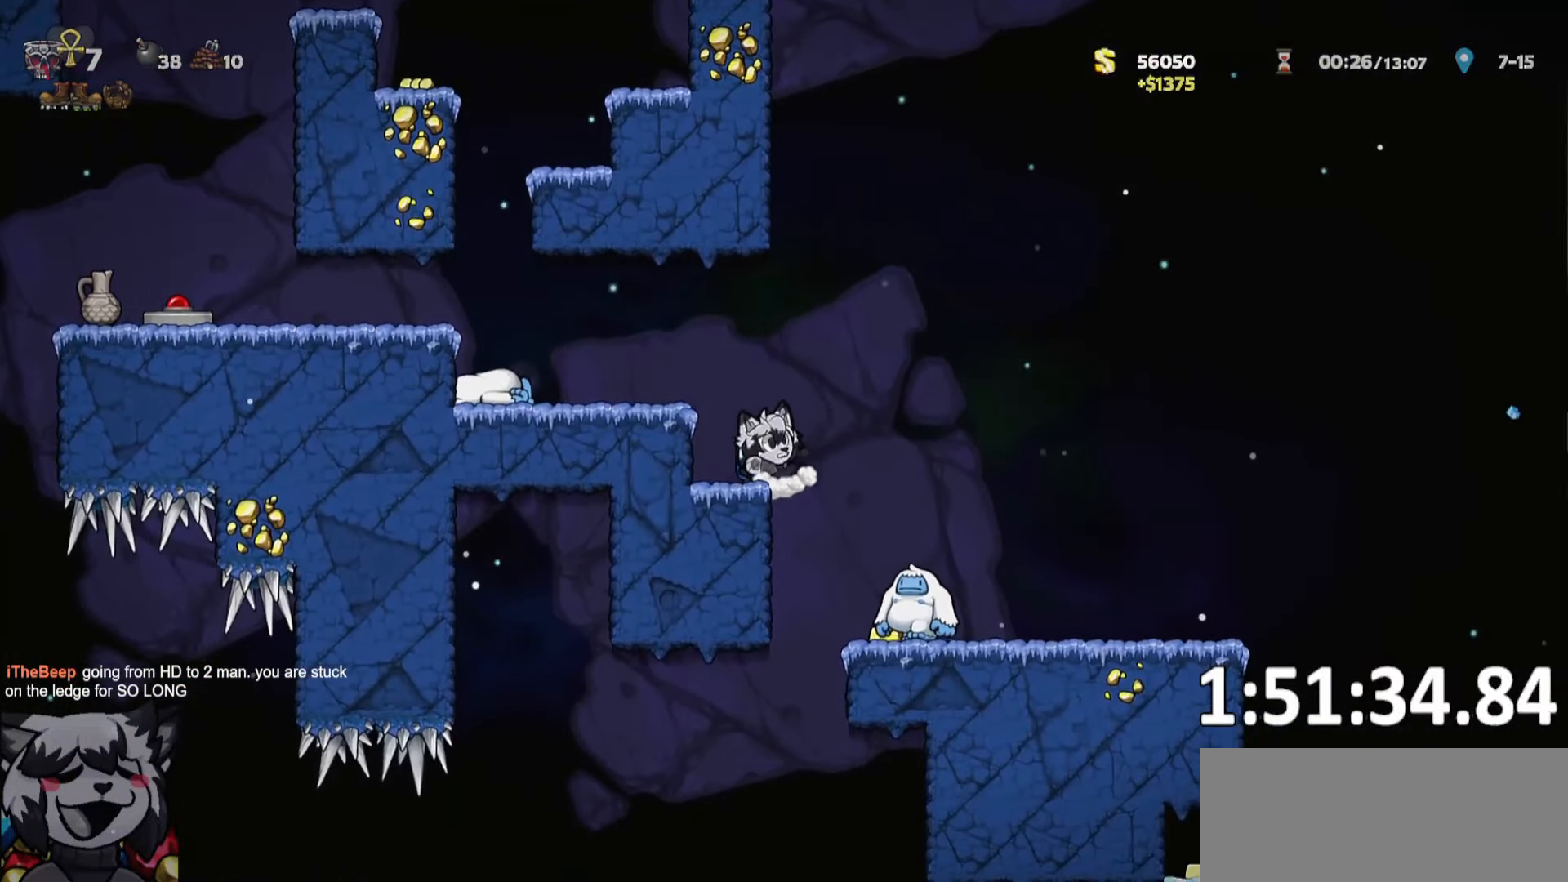
{"keys": [], "events": [[66, "d", "down"], [166, "d", "up"], [166, "whip", "down"], [250, "a", "down"], [300, "whip", "up"], [350, "a", "up"]]}
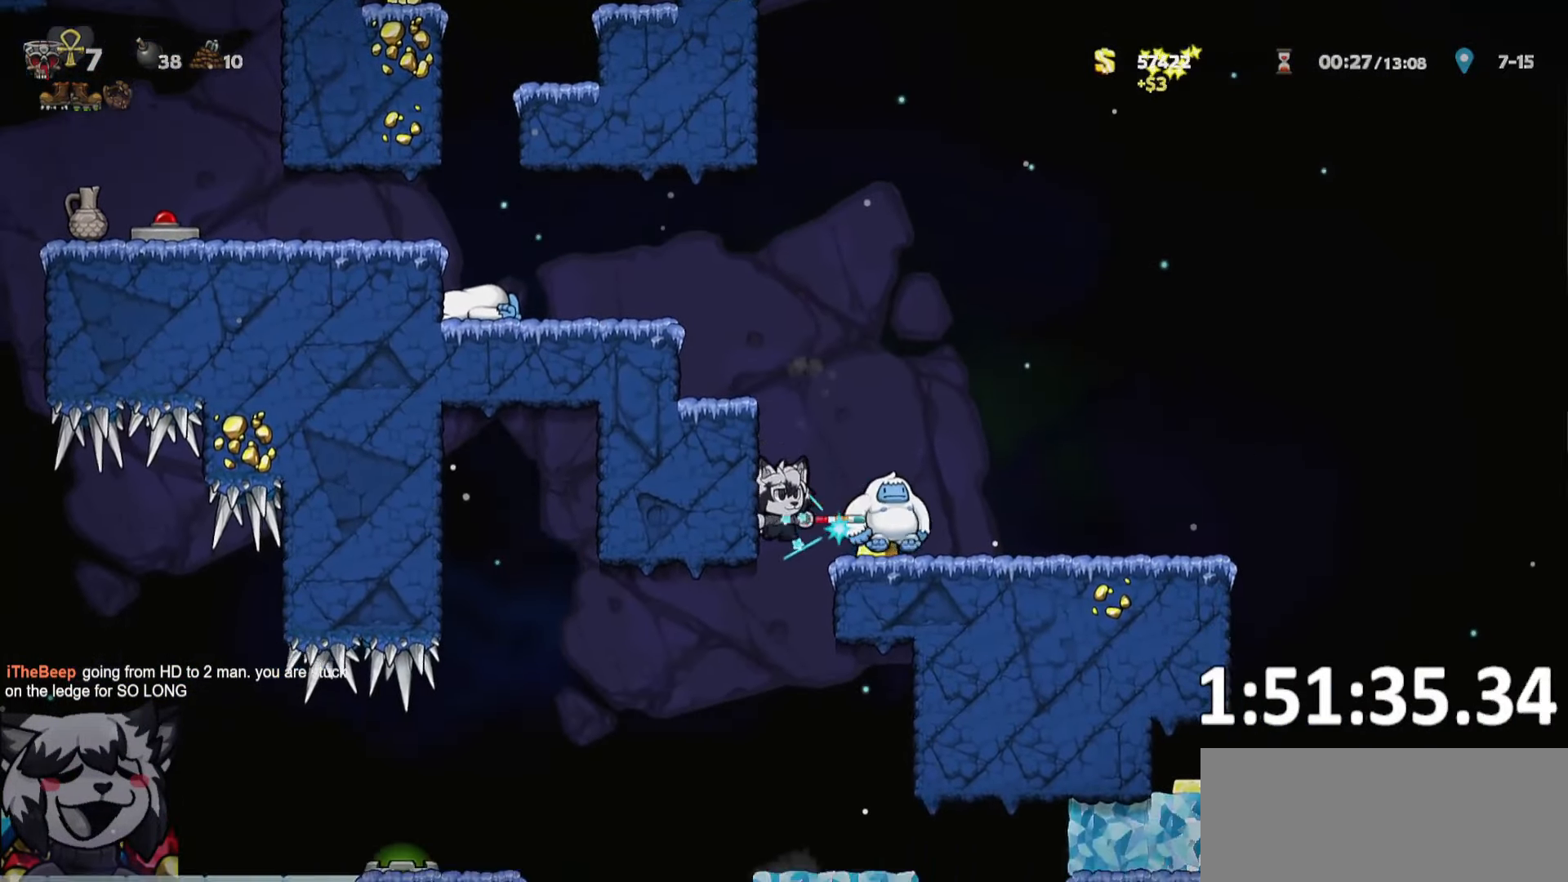
{"keys": ["ptt"], "events": [[183, "a", "down"], [183, "jump", "down"], [183, "ptt", "down"], [183, "run", "down"], [233, "whip", "down"], [266, "jump", "up"], [316, "whip", "up"], [400, "run", "up"], [450, "a", "up"]]}
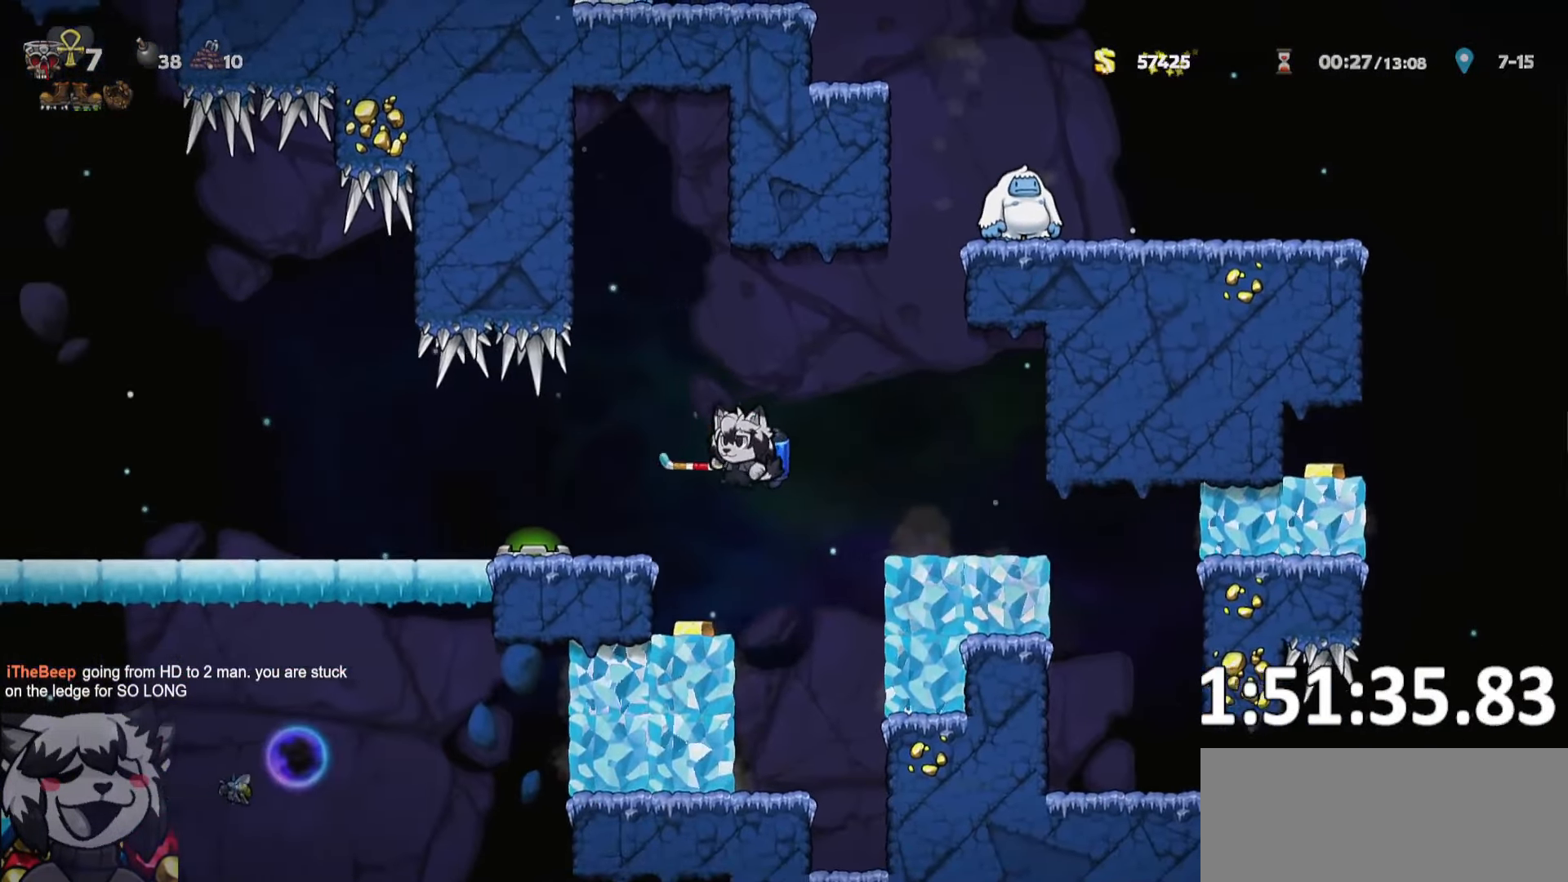
{"keys": ["a", "jump", "ptt", "run"], "events": [[200, "w", "down"], [283, "a", "down"], [283, "jump", "down"], [333, "run", "down"], [333, "w", "up"]]}
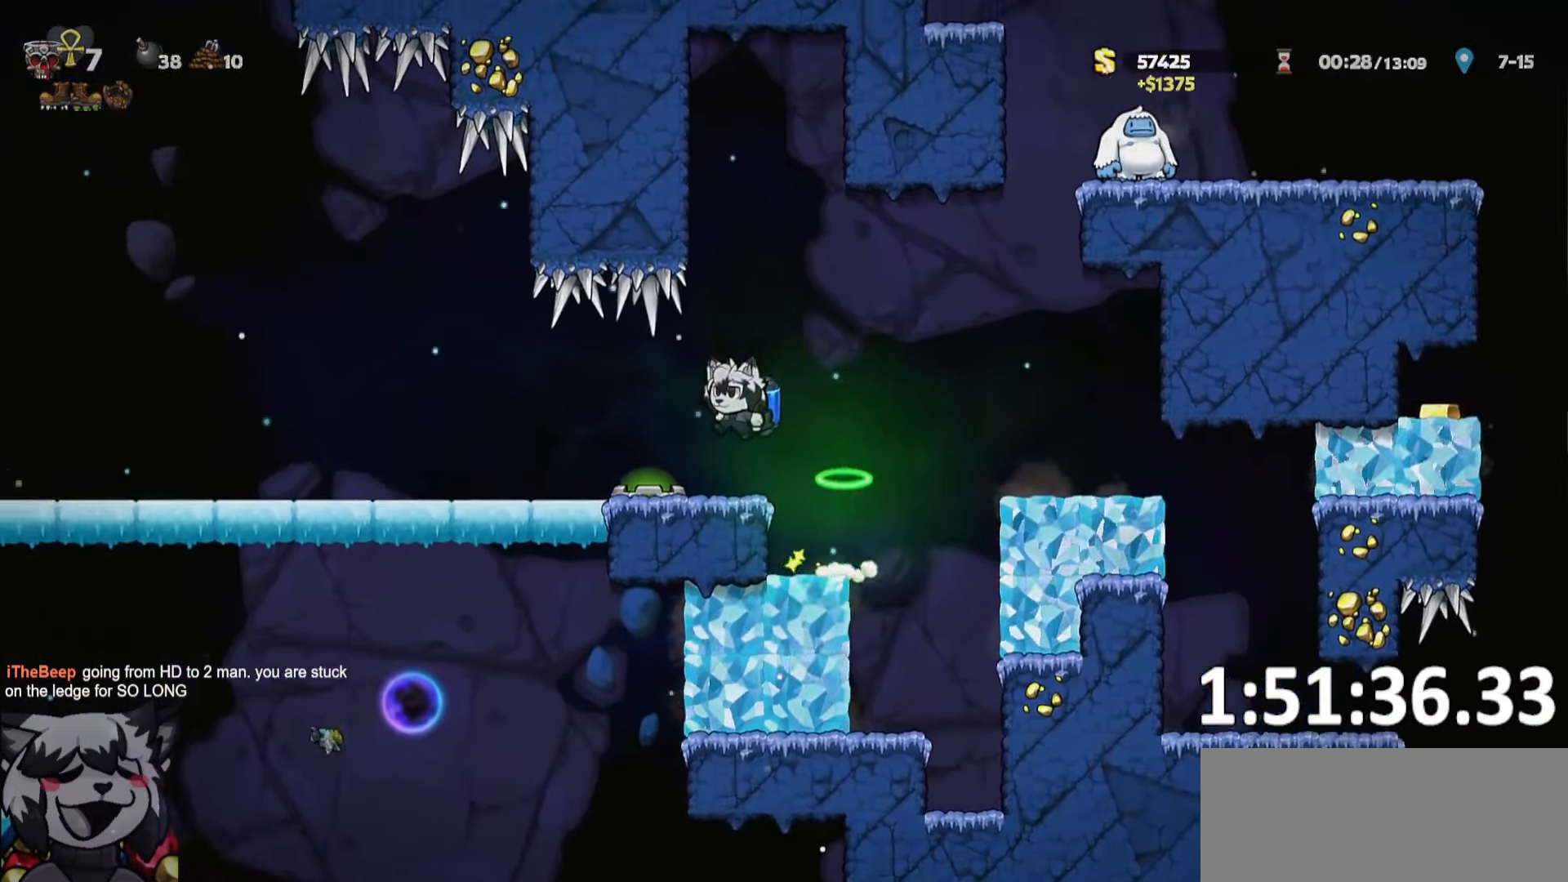
{"keys": ["a", "ptt", "run"], "events": [[16, "jump", "up"]]}
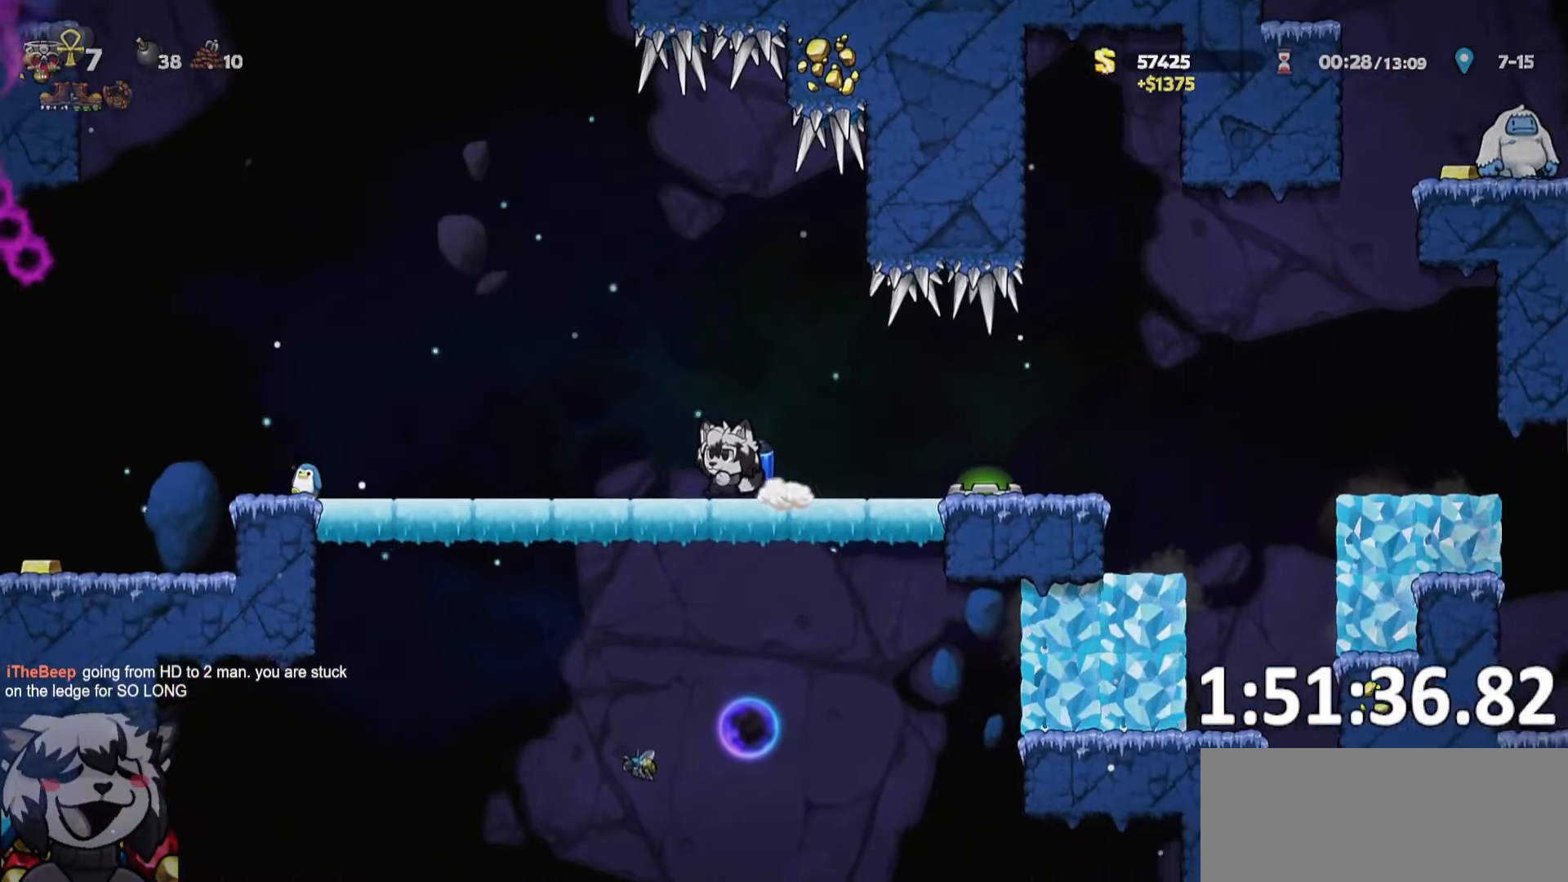
{"keys": ["d"], "events": [[266, "ptt", "up"], [316, "a", "up"], [316, "run", "up"], [350, "d", "down"]]}
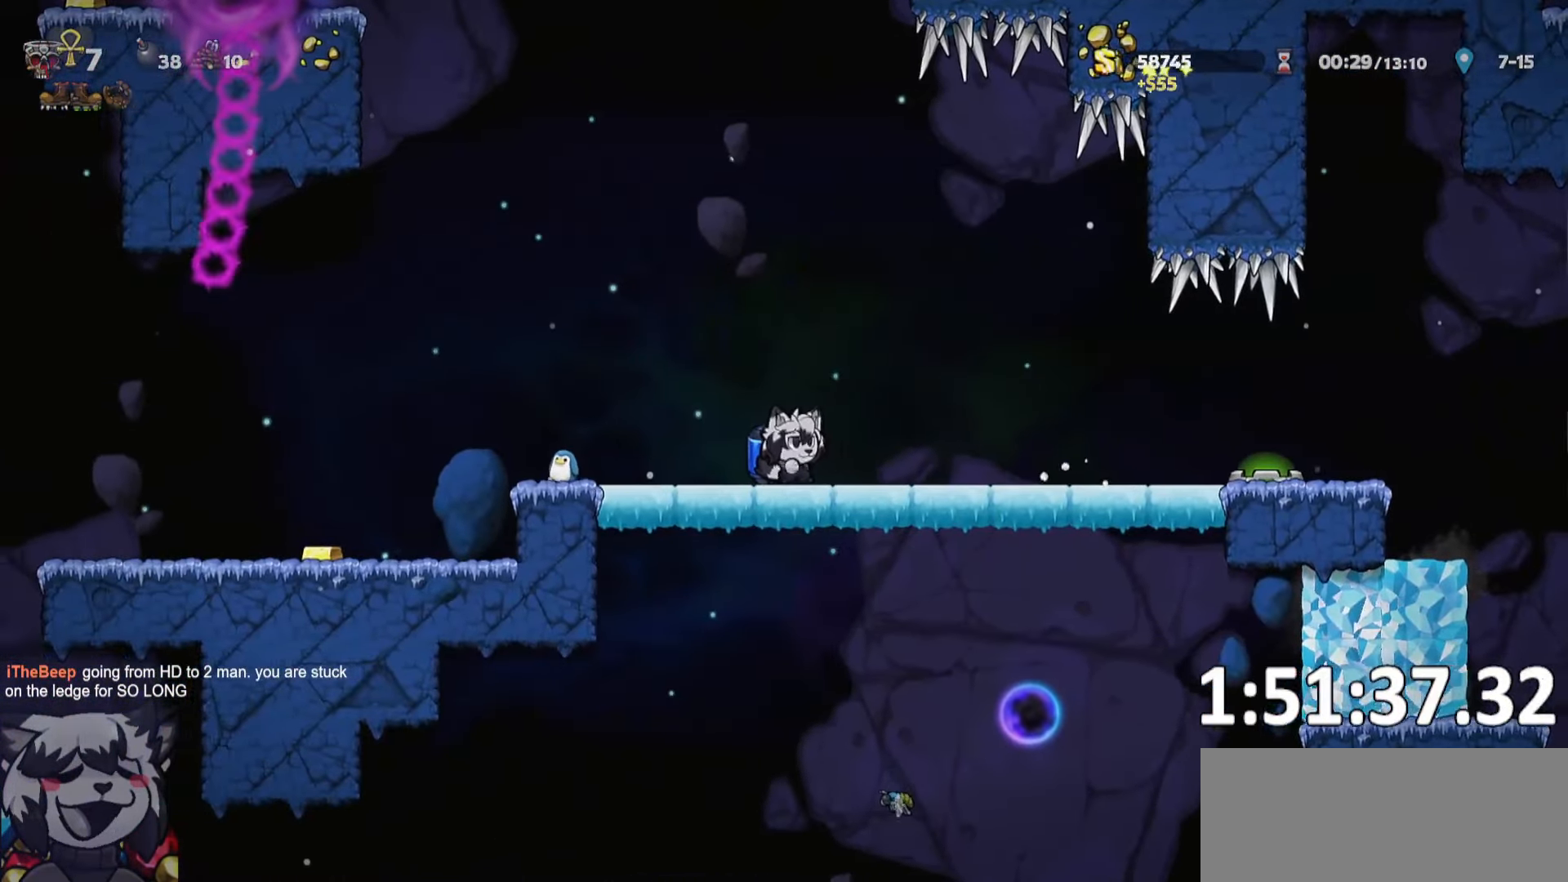
{"keys": ["d"], "events": []}
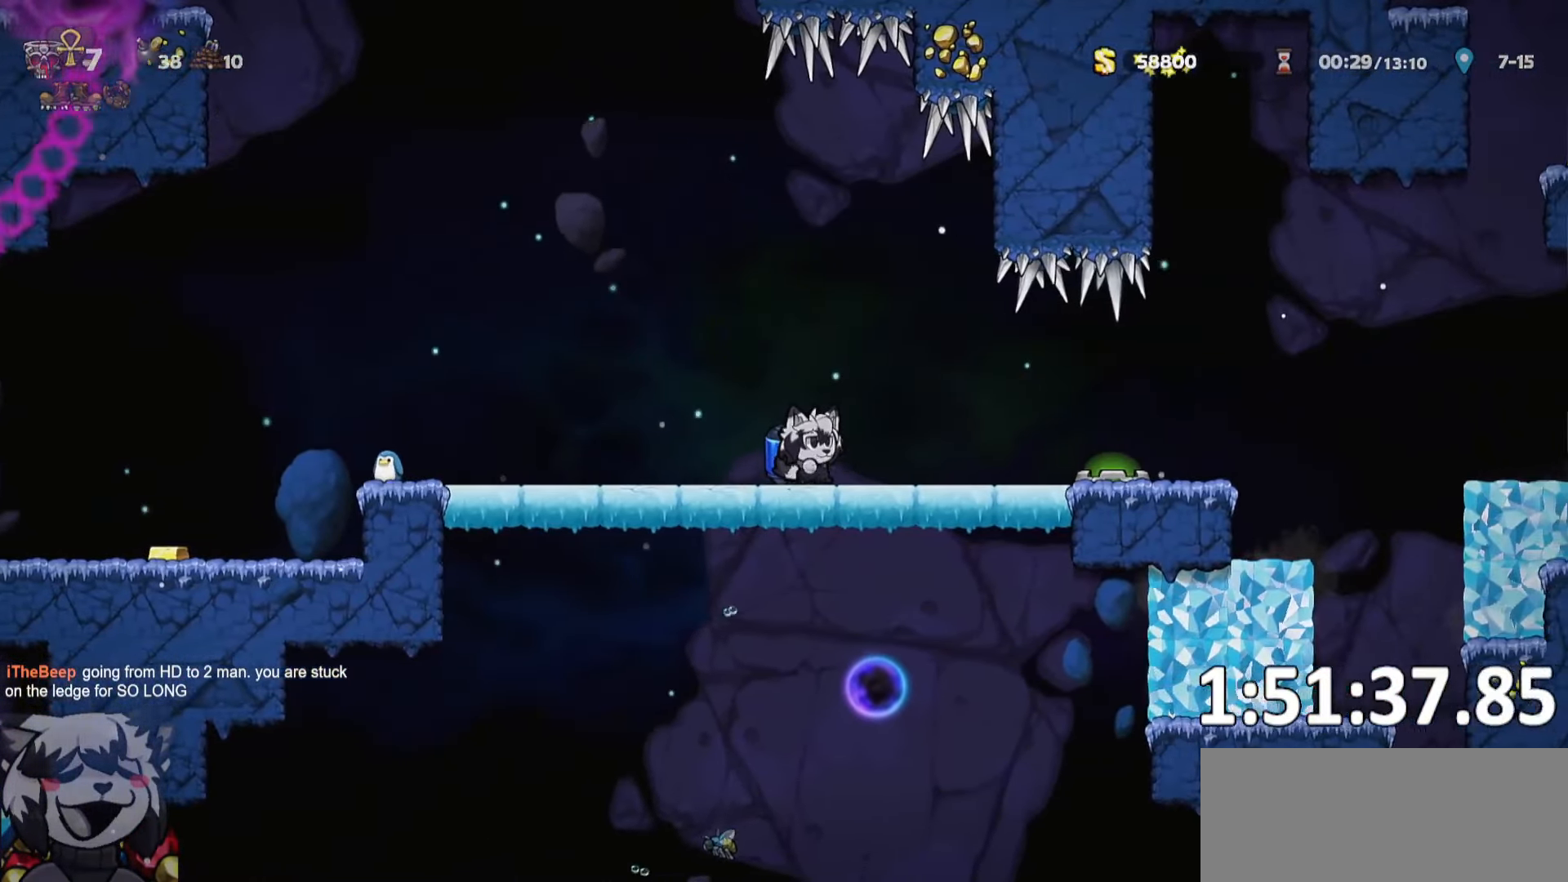
{"keys": [], "events": [[116, "d", "up"]]}
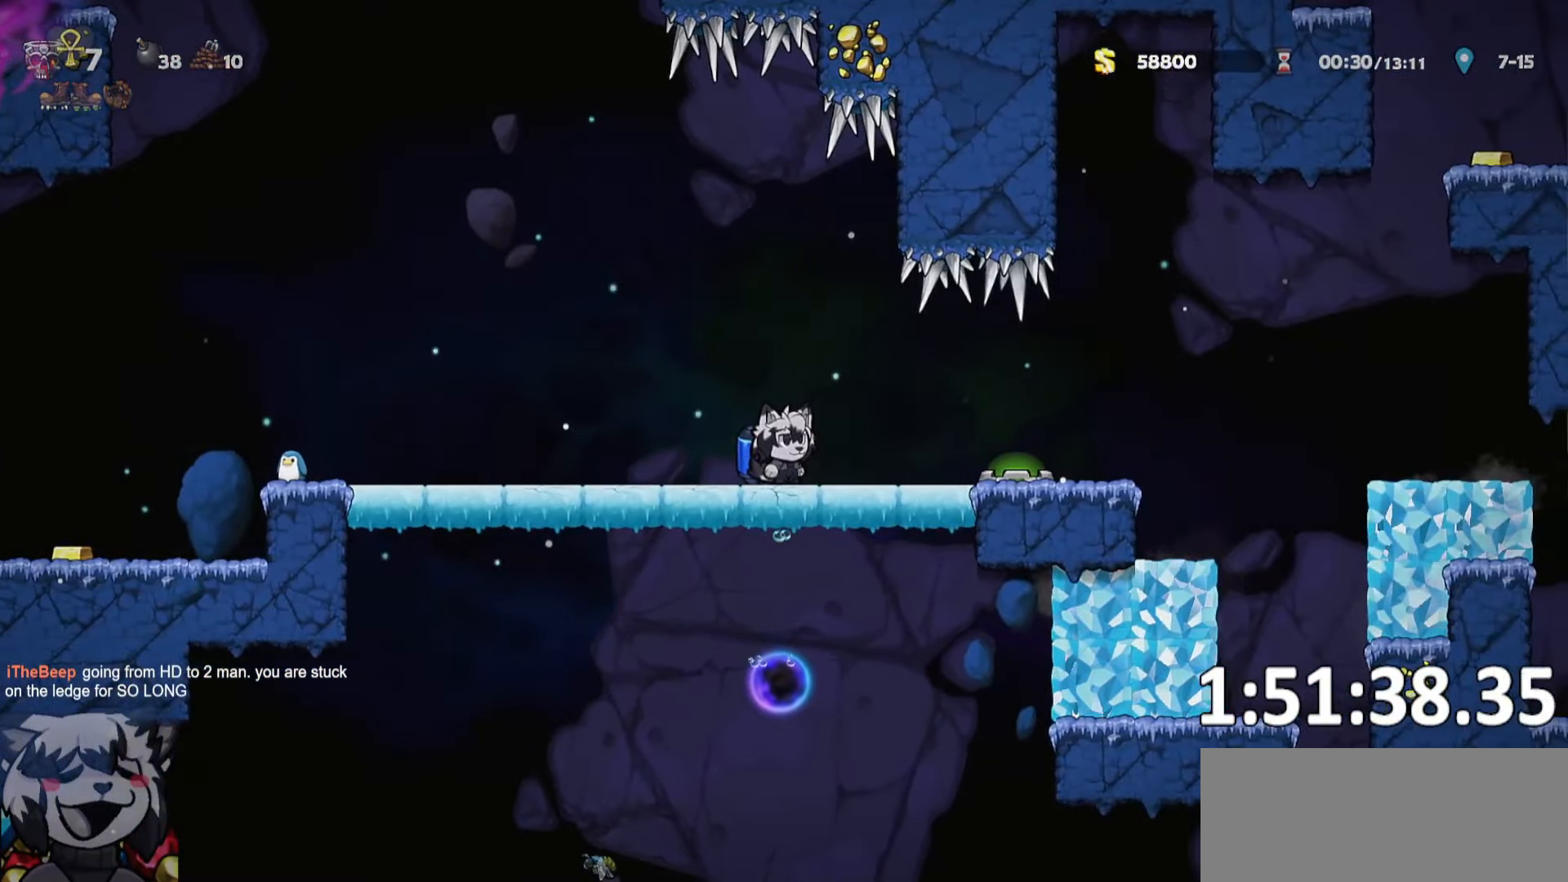
{"keys": [], "events": []}
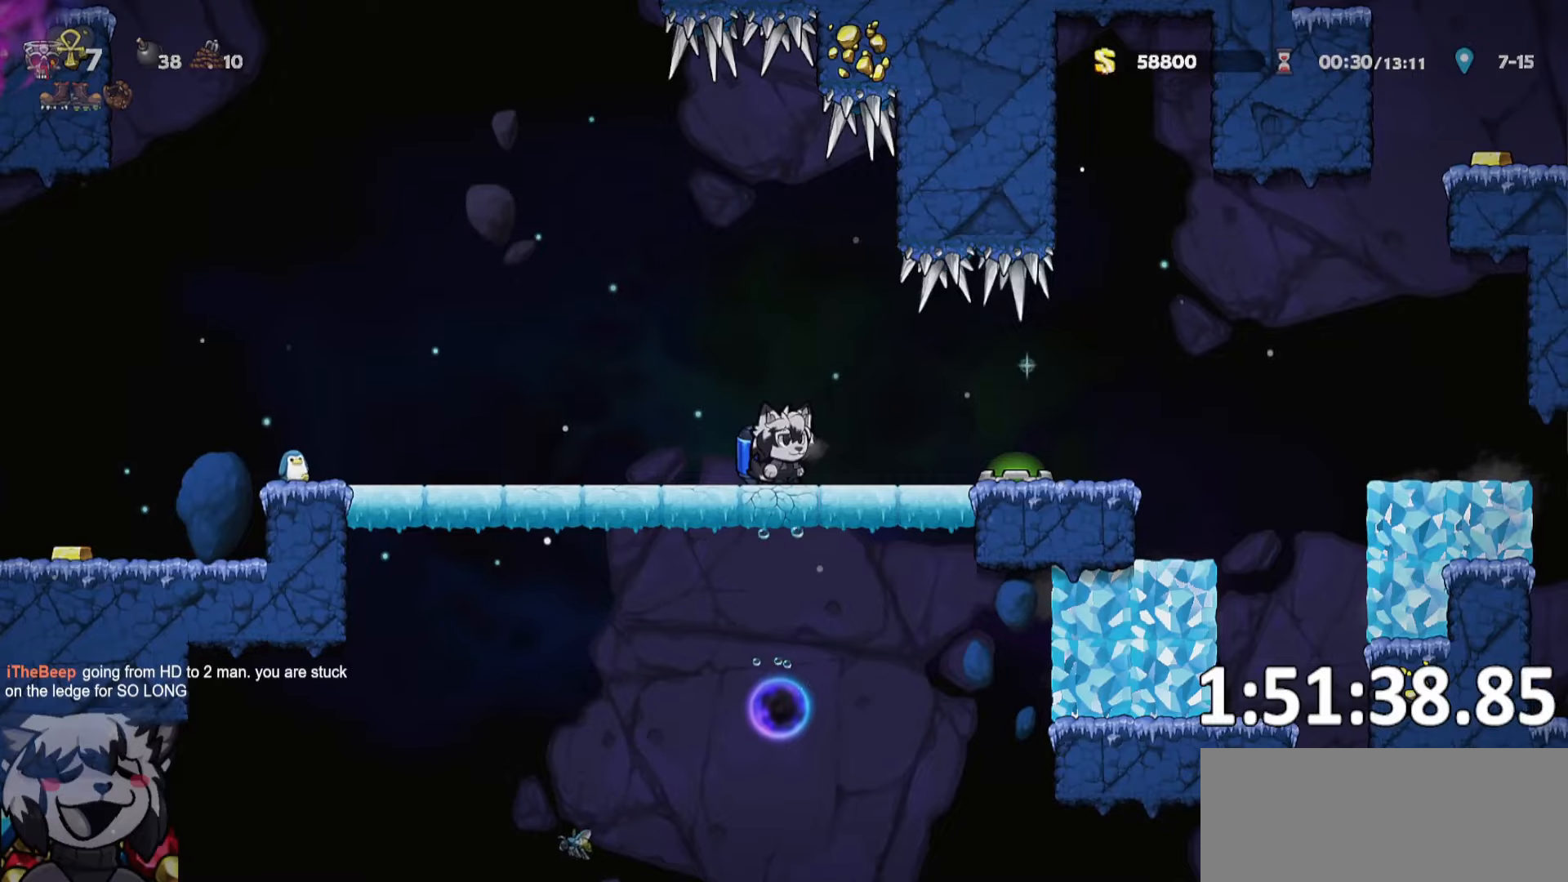
{"keys": [], "events": []}
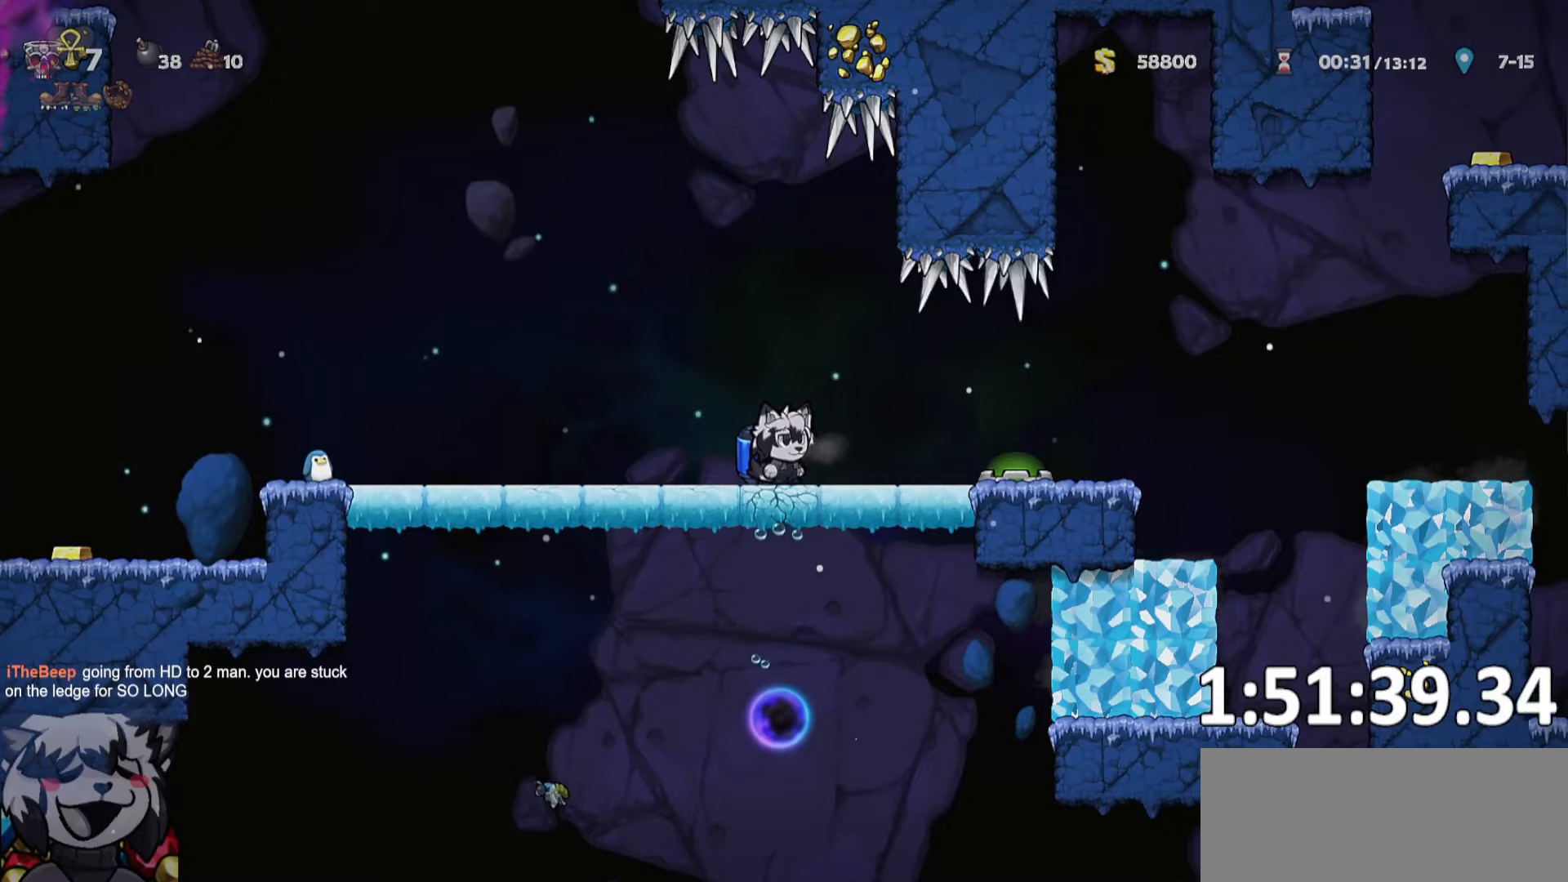
{"keys": [], "events": []}
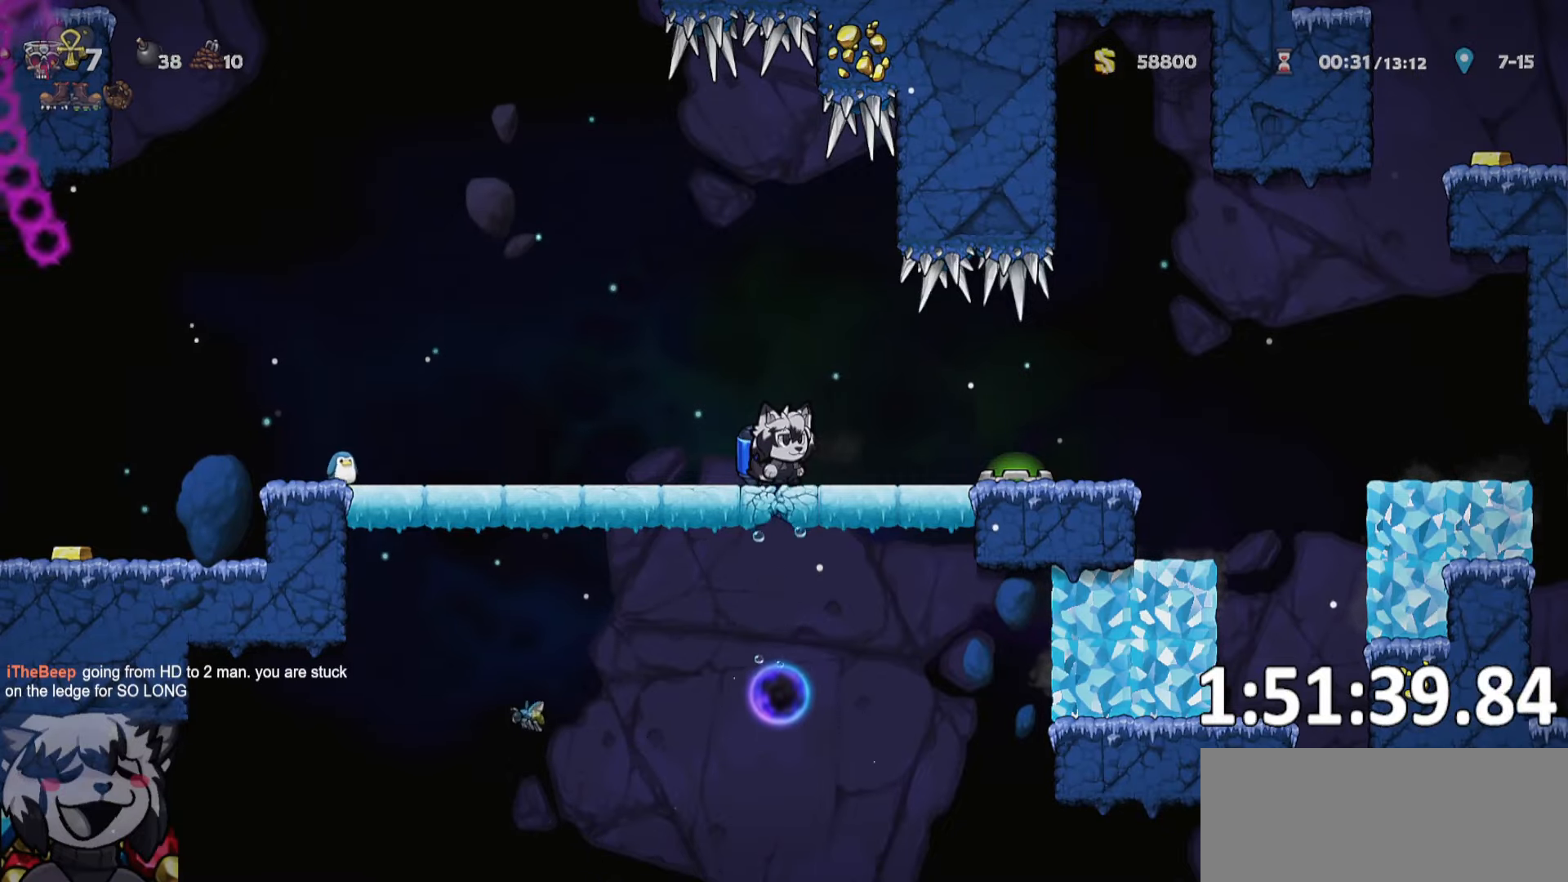
{"keys": [], "events": []}
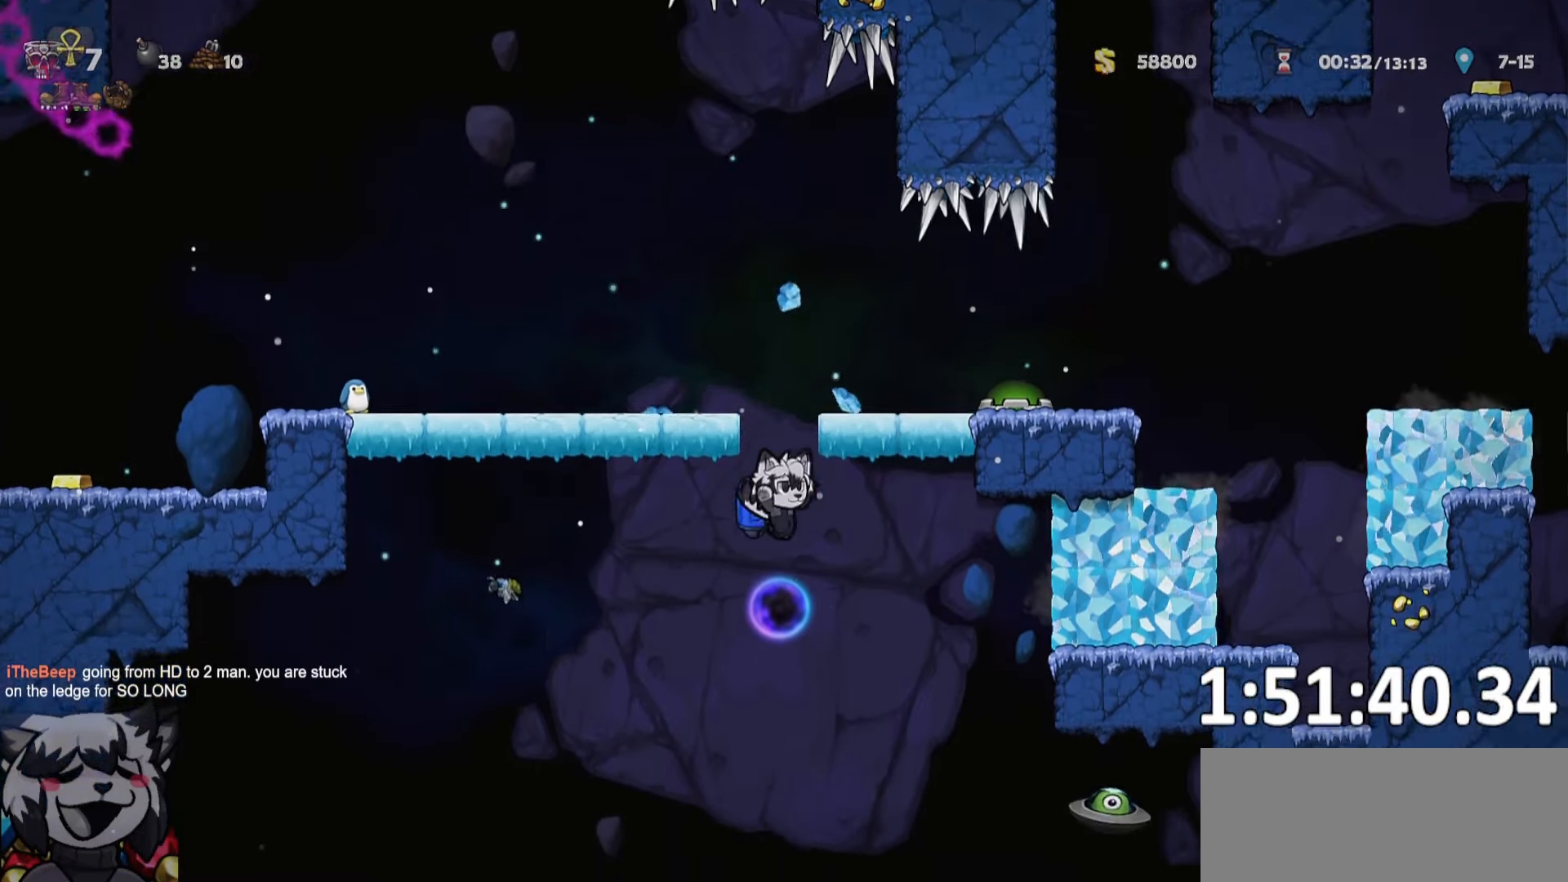
{"keys": ["a", "run"]}
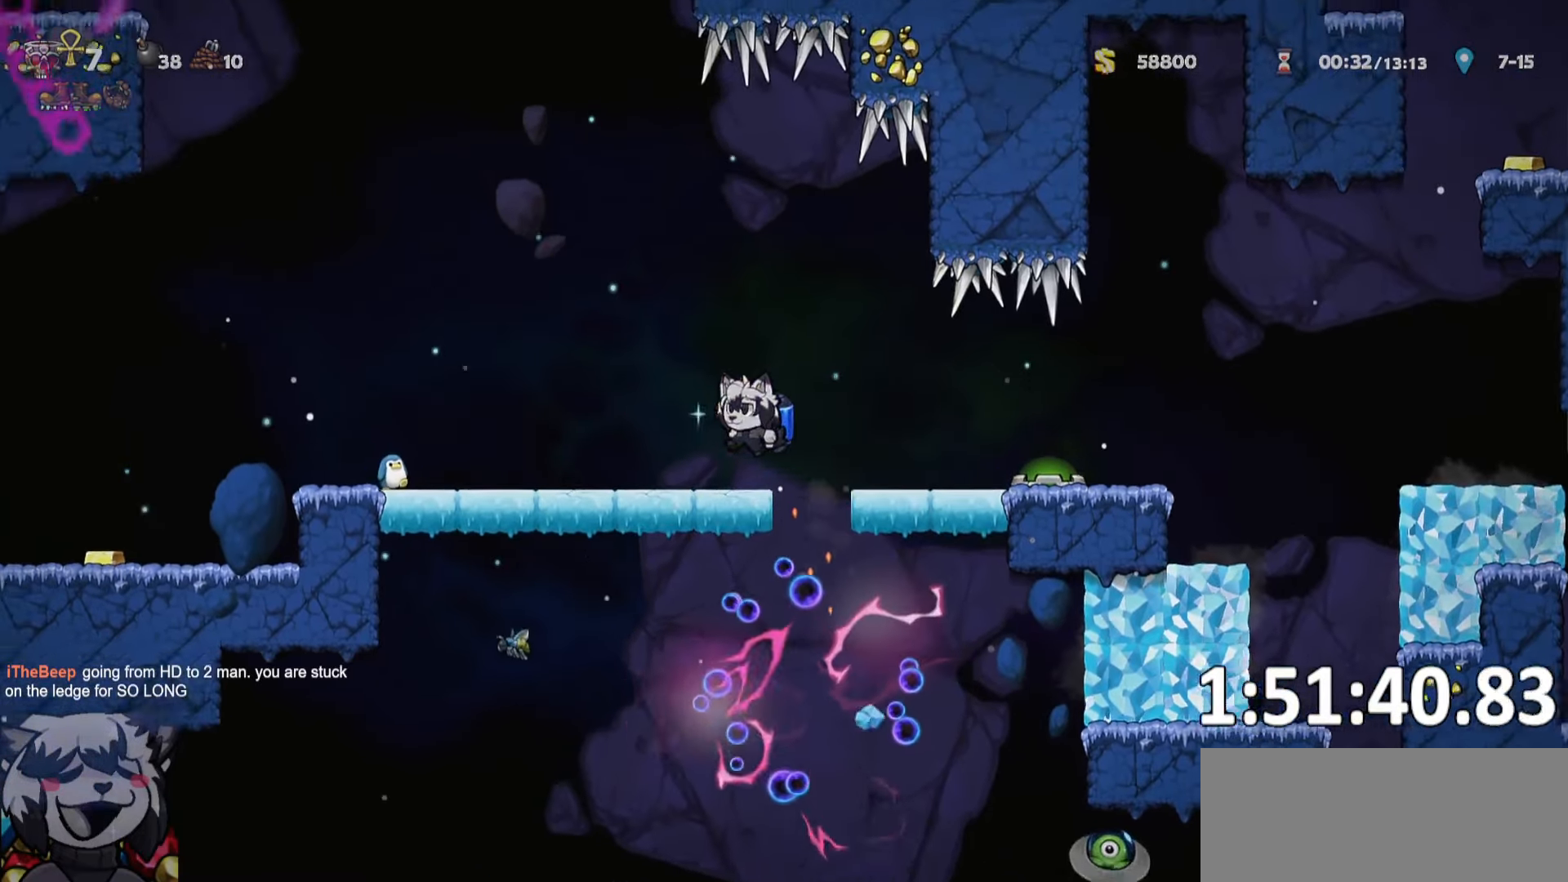
{"keys": ["a", "run"], "events": [[17, "jump", "down"], [117, "jump", "up"], [167, "jump", "down"], [300, "jump", "up"], [350, "jump", "down"], [417, "jump", "up"]]}
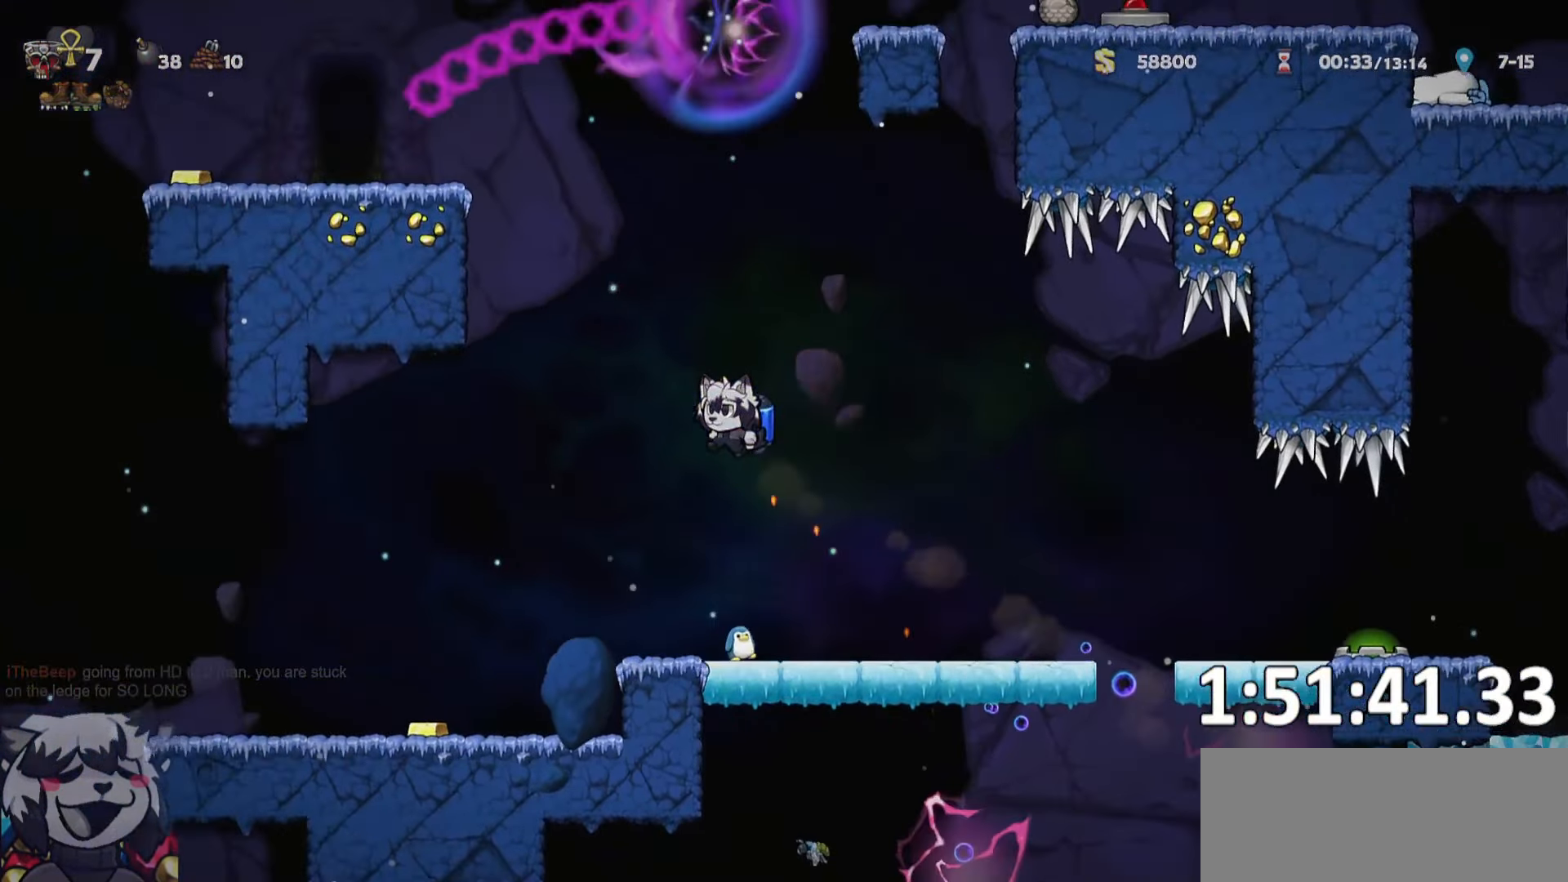
{"keys": ["jump"], "events": [[33, "jump", "down"], [217, "run", "up"], [317, "a", "up"]]}